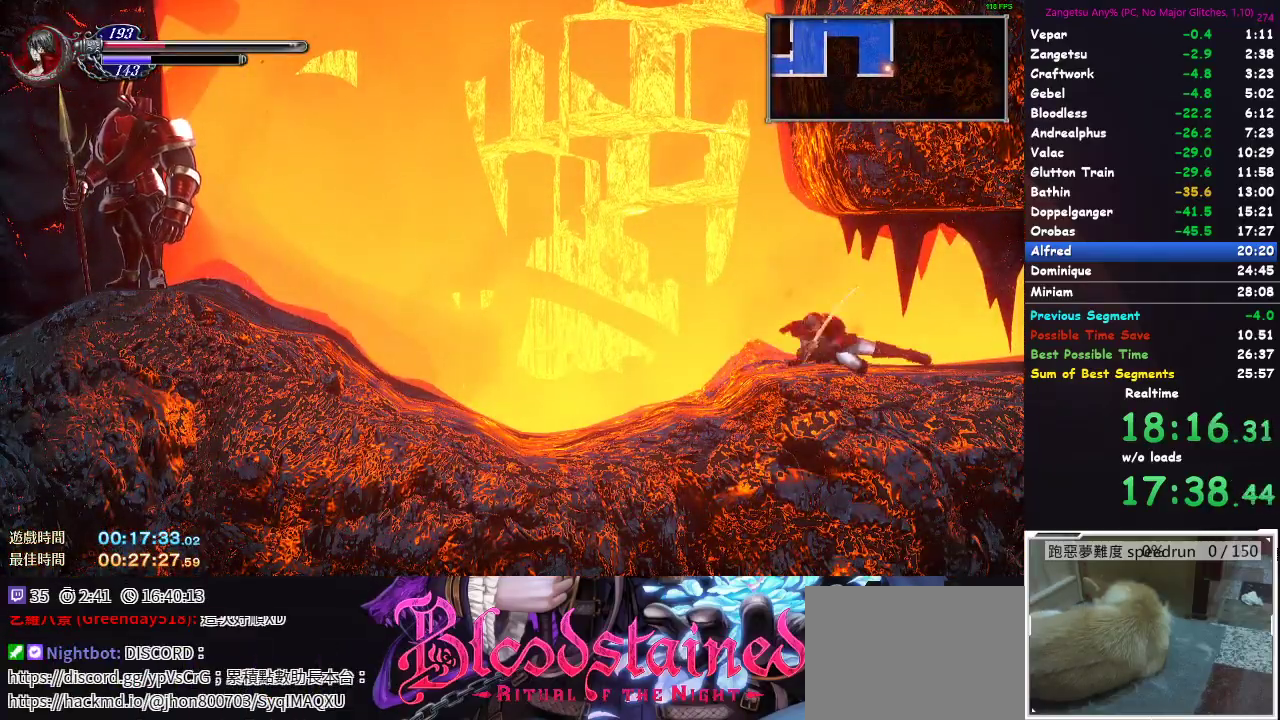
Gameplay with a controller (Xbox layout); each line is a JSON object with the inputs held at the frame after it. "events" lists button and stick changes between this image and that frame as [ms after this image, input, new state], when the widget could be followed in between. Not read: L2 R2.
{"buttons": ["DPAD_RIGHT"], "left_stick": "center", "right_stick": "center", "events": [[50, "DPAD_DOWN", "up"], [150, "DPAD_RIGHT", "down"]]}
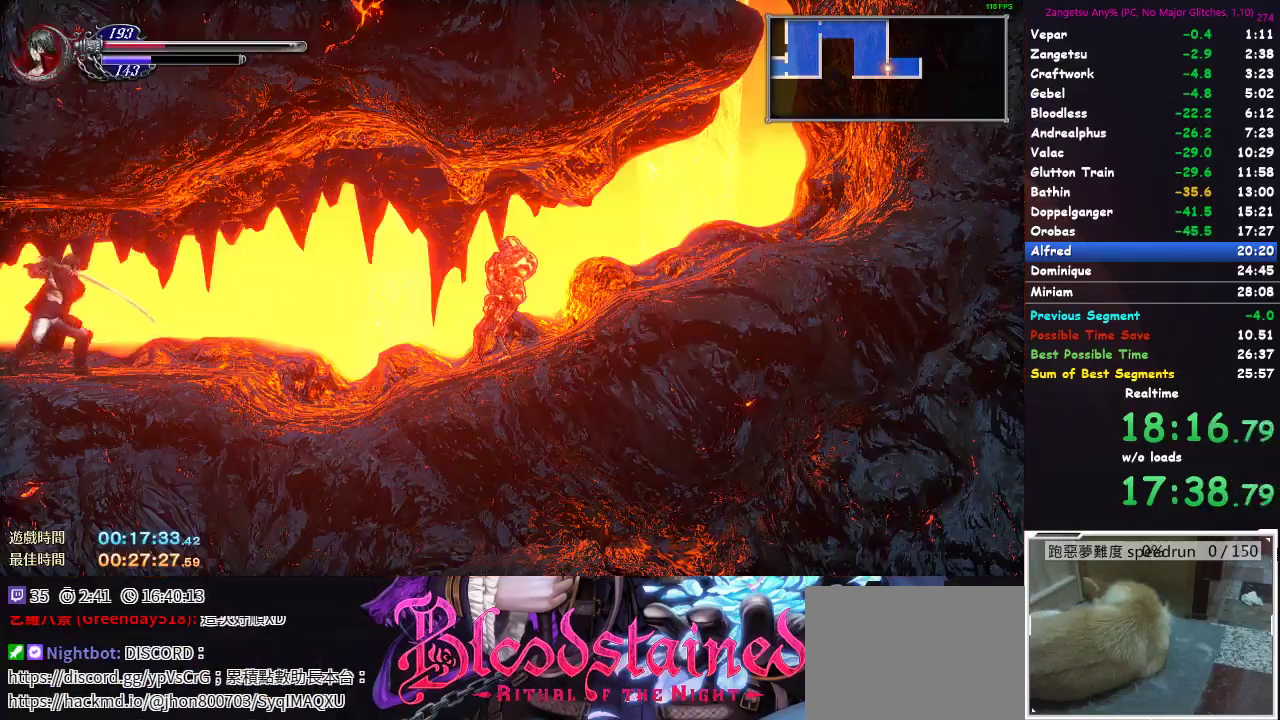
{"buttons": ["DPAD_DOWN"], "left_stick": "center", "right_stick": "center", "events": [[333, "DPAD_RIGHT", "up"], [350, "DPAD_DOWN", "down"], [450, "A", "down"], [467, "A", "up"]]}
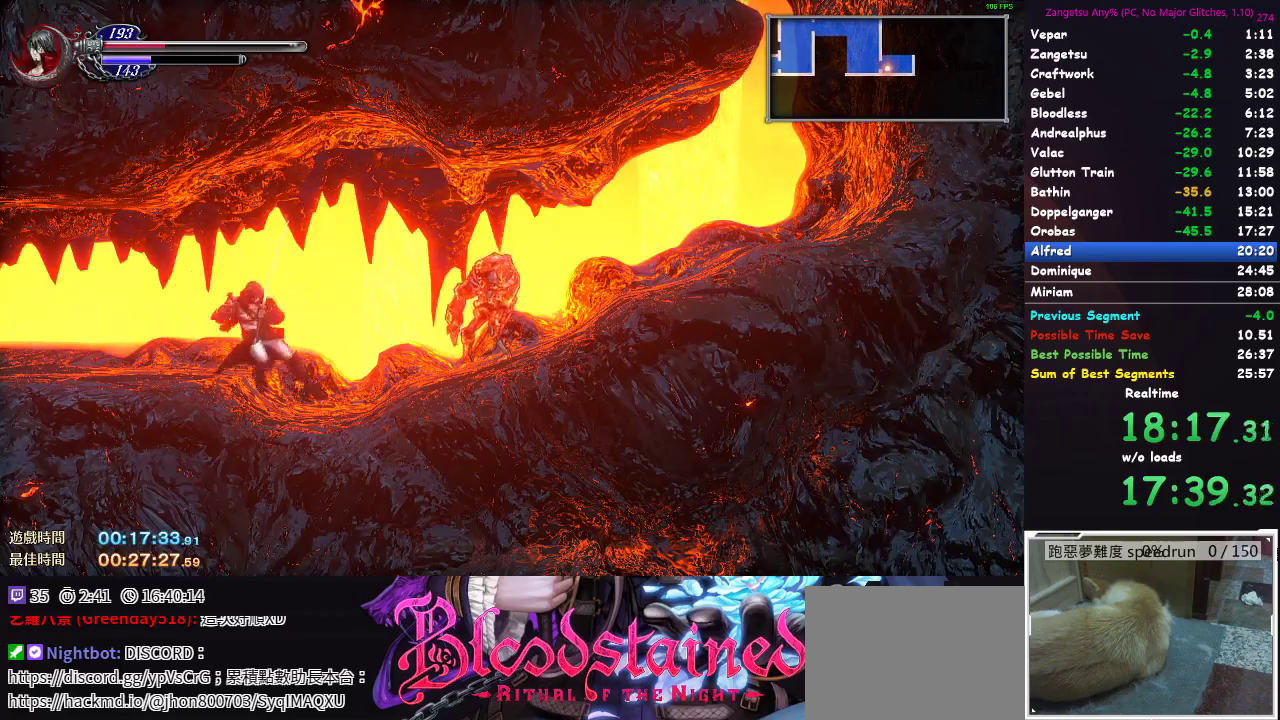
{"buttons": ["DPAD_DOWN"], "left_stick": "center", "right_stick": "center", "events": [[133, "B", "down"], [150, "A", "down"], [150, "B", "up"], [200, "A", "up"], [300, "B", "down"], [333, "A", "down"], [333, "B", "up"], [350, "A", "up"], [483, "A", "down"], [500, "A", "up"]]}
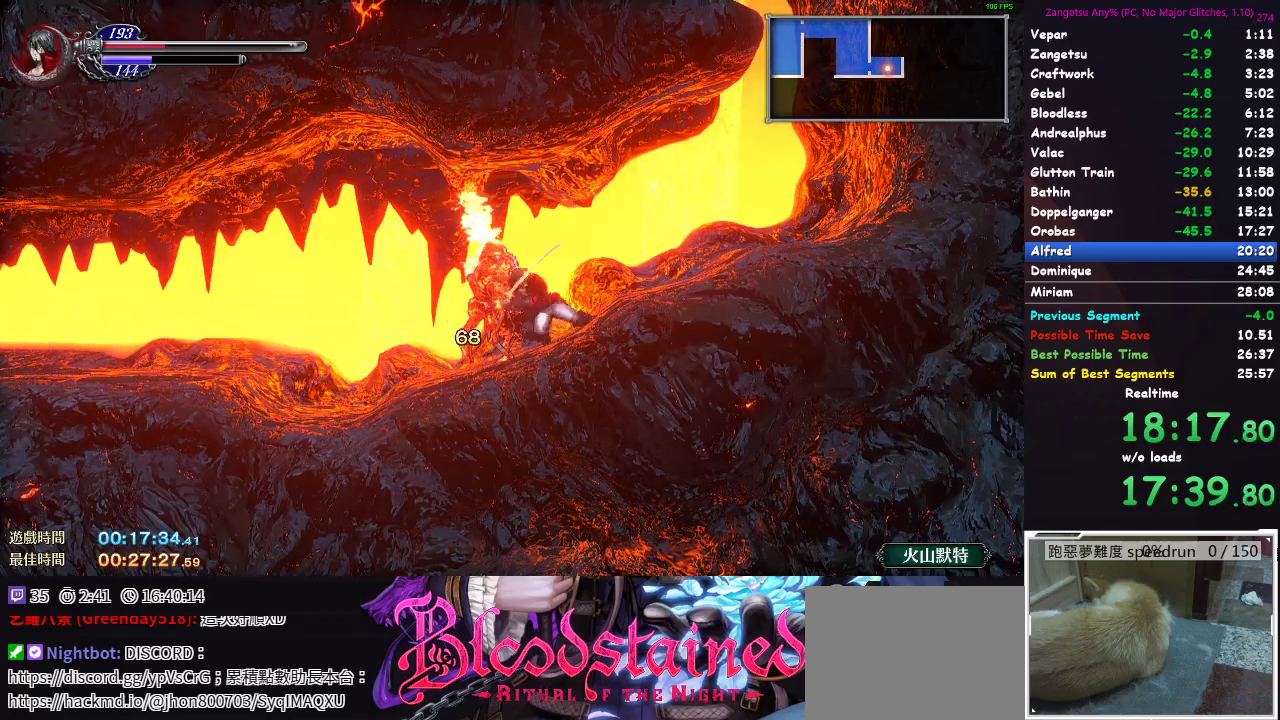
{"buttons": ["A", "DPAD_UP"], "left_stick": "center", "right_stick": "center", "events": [[200, "DPAD_DOWN", "up"], [267, "DPAD_RIGHT", "down"], [383, "A", "down"], [383, "DPAD_RIGHT", "up"], [433, "DPAD_UP", "down"]]}
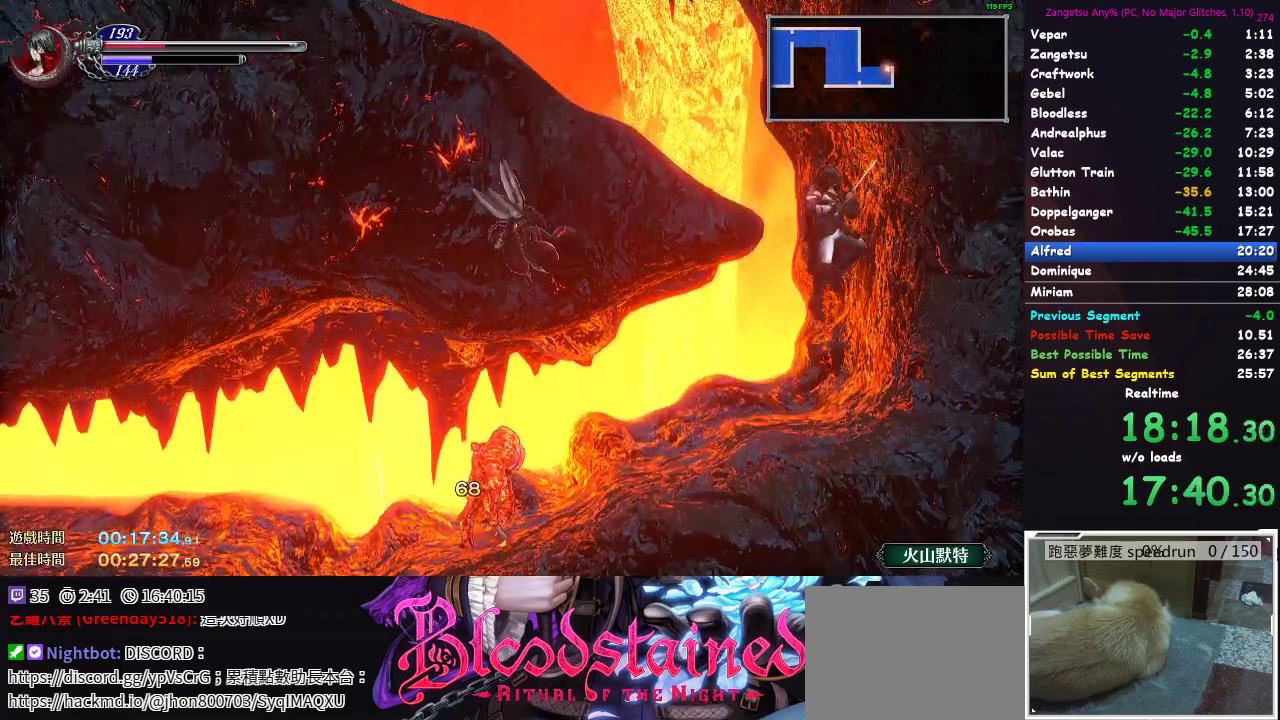
{"buttons": ["B", "DPAD_UP", "DPAD_LEFT"], "left_stick": "center", "right_stick": "center", "events": [[50, "A", "up"], [100, "DPAD_LEFT", "down"], [333, "B", "down"]]}
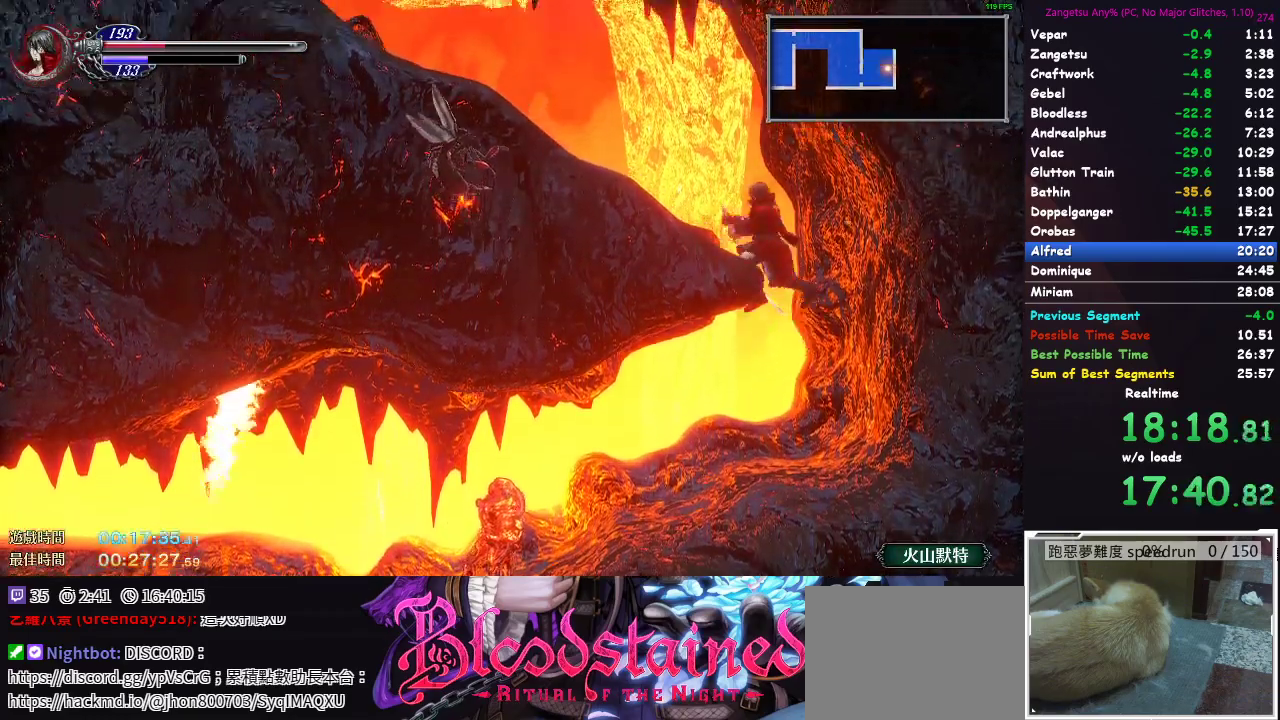
{"buttons": ["A", "DPAD_UP", "DPAD_LEFT"], "left_stick": "center", "right_stick": "center", "events": [[83, "B", "up"], [400, "A", "down"]]}
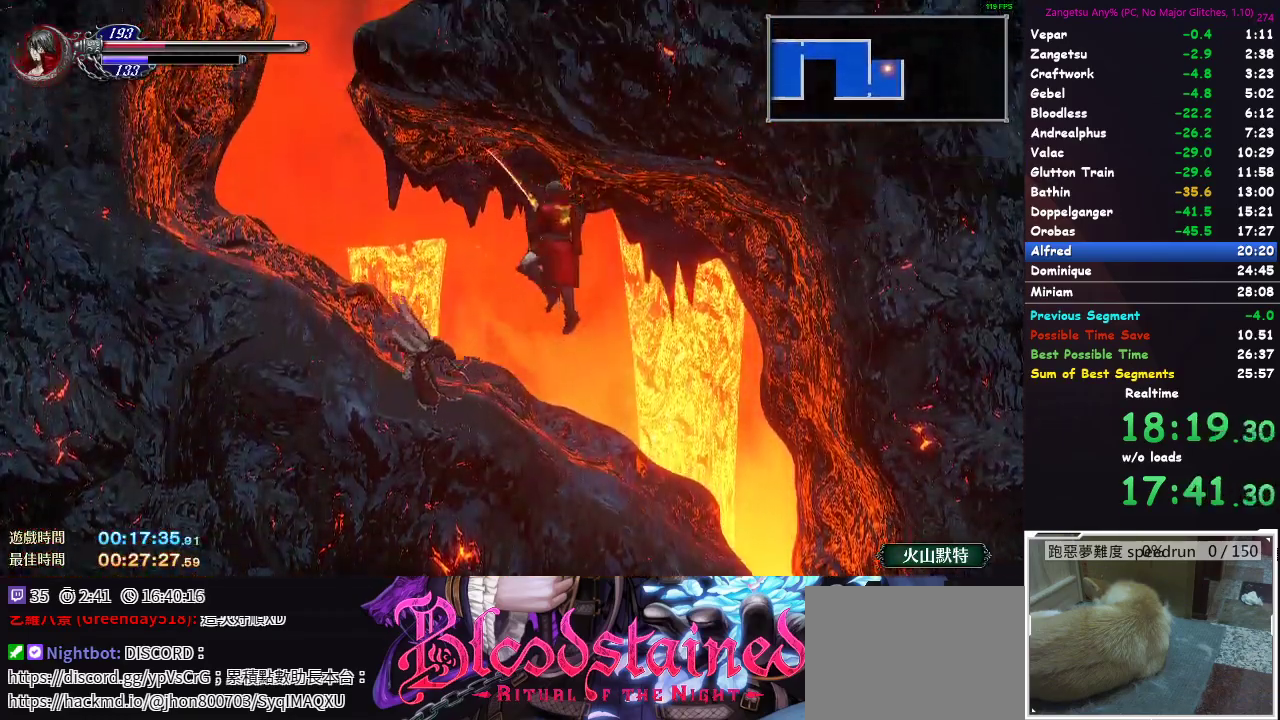
{"buttons": ["DPAD_UP", "DPAD_LEFT"], "left_stick": "center", "right_stick": "center", "events": [[117, "A", "up"], [200, "DPAD_LEFT", "up"], [233, "B", "down"], [333, "B", "up"], [333, "DPAD_LEFT", "down"]]}
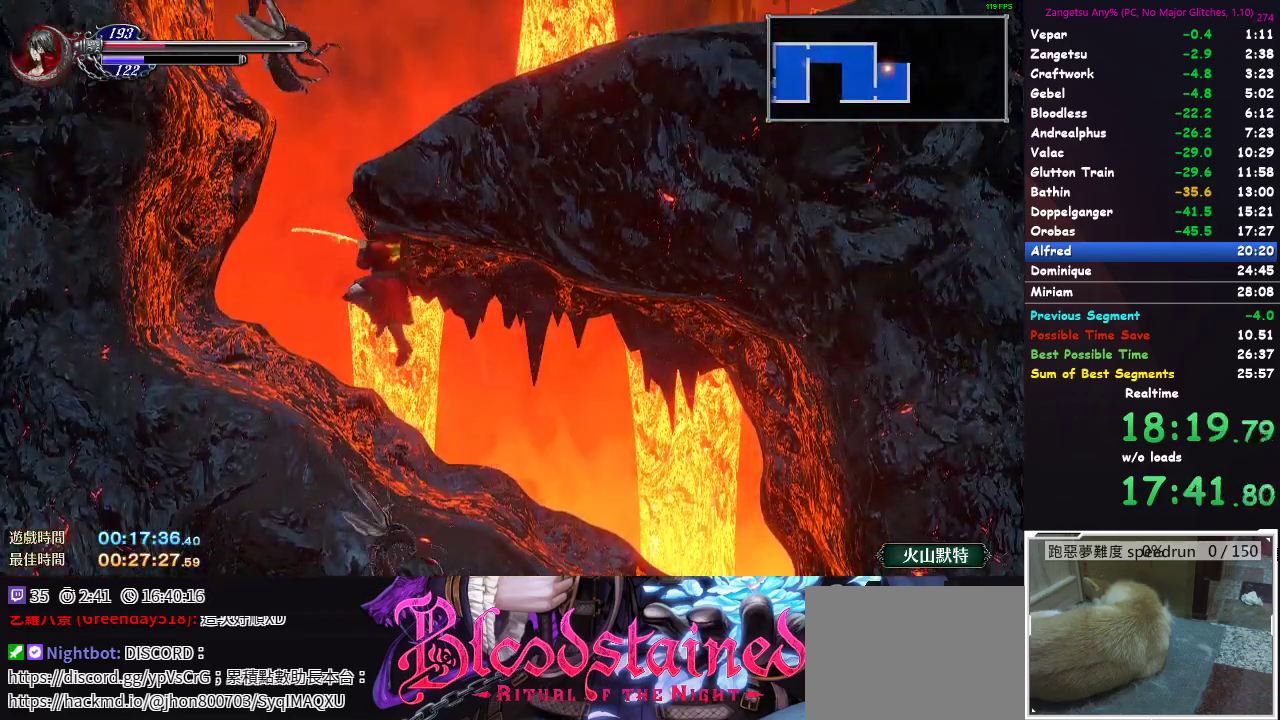
{"buttons": ["DPAD_UP", "DPAD_RIGHT"], "left_stick": "center", "right_stick": "center", "events": [[183, "DPAD_LEFT", "up"], [233, "B", "down"], [417, "B", "up"], [483, "DPAD_RIGHT", "down"]]}
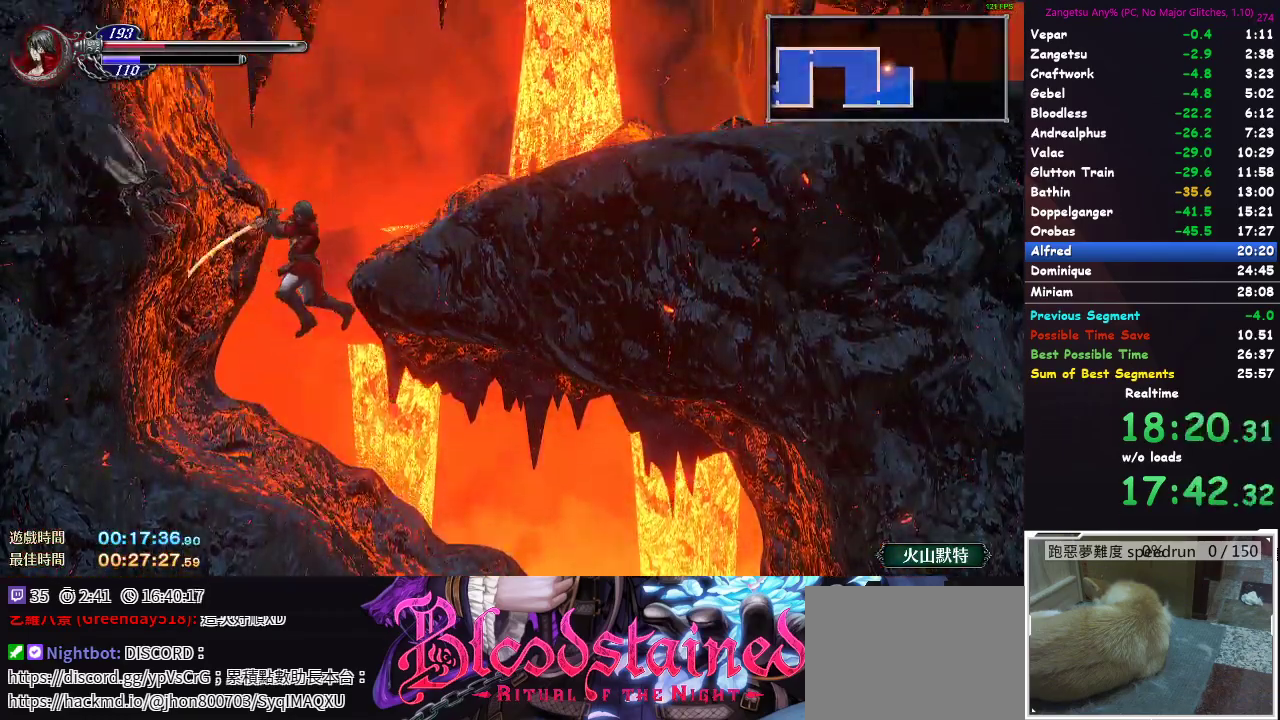
{"buttons": ["DPAD_RIGHT"], "left_stick": "center", "right_stick": "center", "events": [[133, "DPAD_UP", "up"]]}
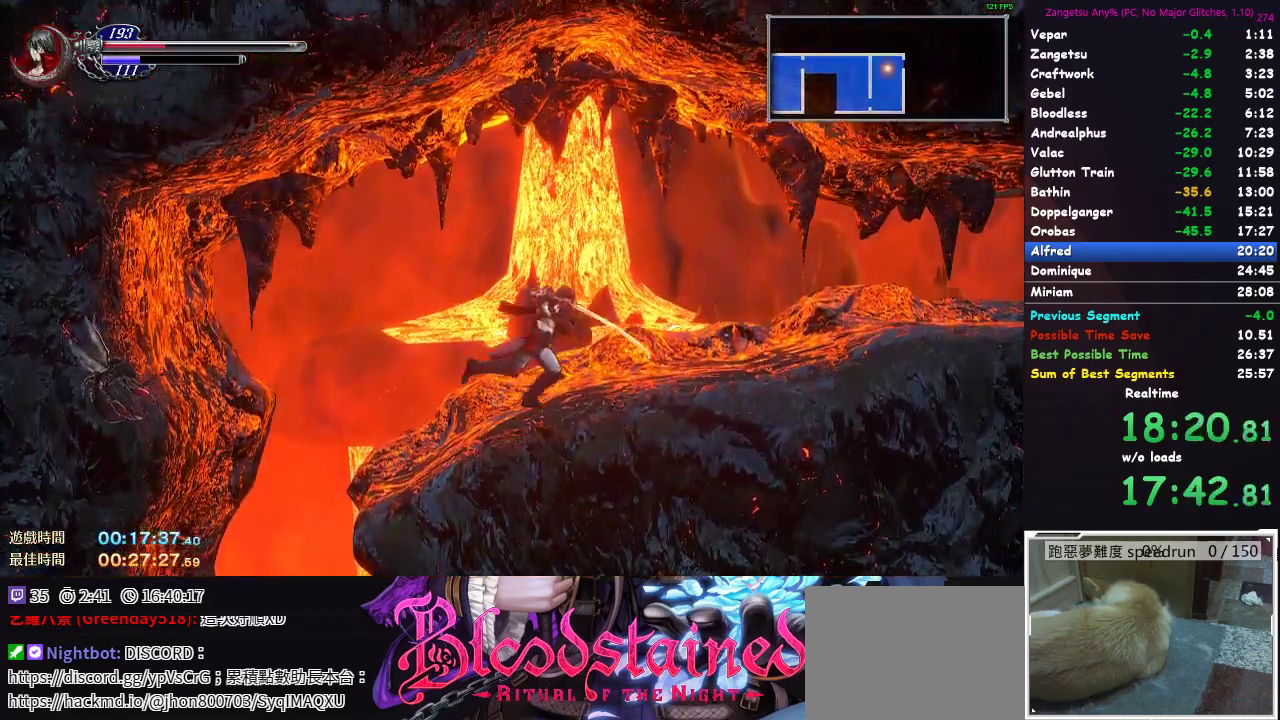
{"buttons": ["DPAD_DOWN"], "left_stick": "center", "right_stick": "center", "events": [[33, "DPAD_DOWN", "down"], [33, "DPAD_RIGHT", "up"], [50, "A", "down"], [67, "A", "up"], [267, "B", "down"], [283, "B", "up"], [300, "A", "down"], [317, "A", "up"], [433, "B", "down"], [467, "B", "up"]]}
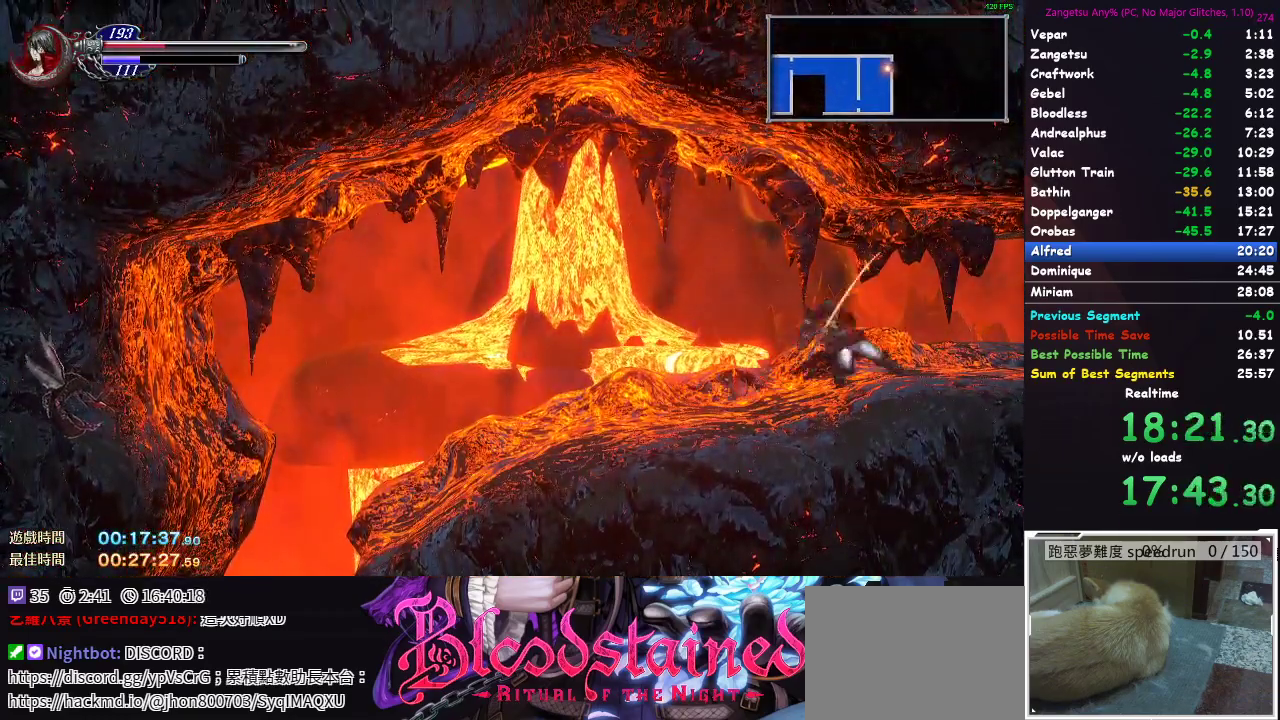
{"buttons": ["DPAD_RIGHT"], "left_stick": "center", "right_stick": "center", "events": [[100, "B", "down"], [117, "A", "down"], [117, "B", "up"], [150, "A", "up"], [333, "DPAD_DOWN", "up"], [433, "DPAD_RIGHT", "down"]]}
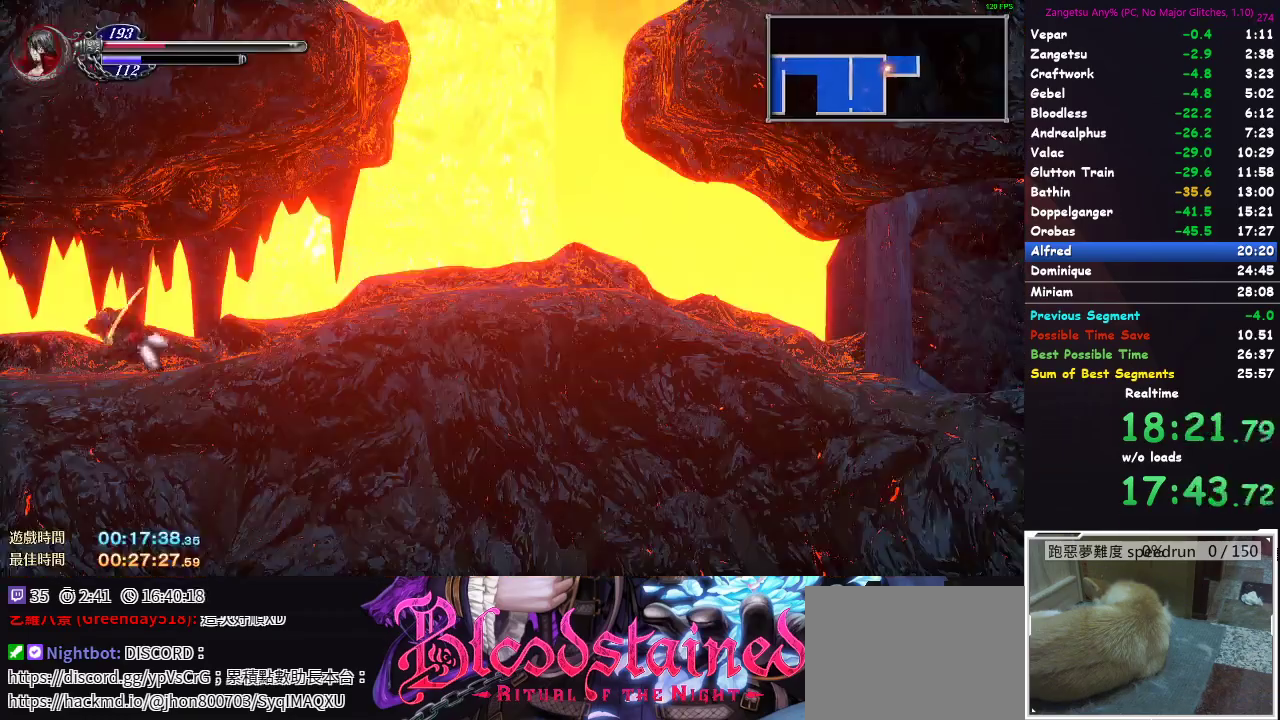
{"buttons": ["DPAD_DOWN", "DPAD_RIGHT"], "left_stick": "center", "right_stick": "center", "events": [[100, "A", "down"], [117, "DPAD_DOWN", "down"], [200, "A", "up"], [267, "A", "down"], [333, "A", "up"], [383, "A", "down"], [500, "A", "up"]]}
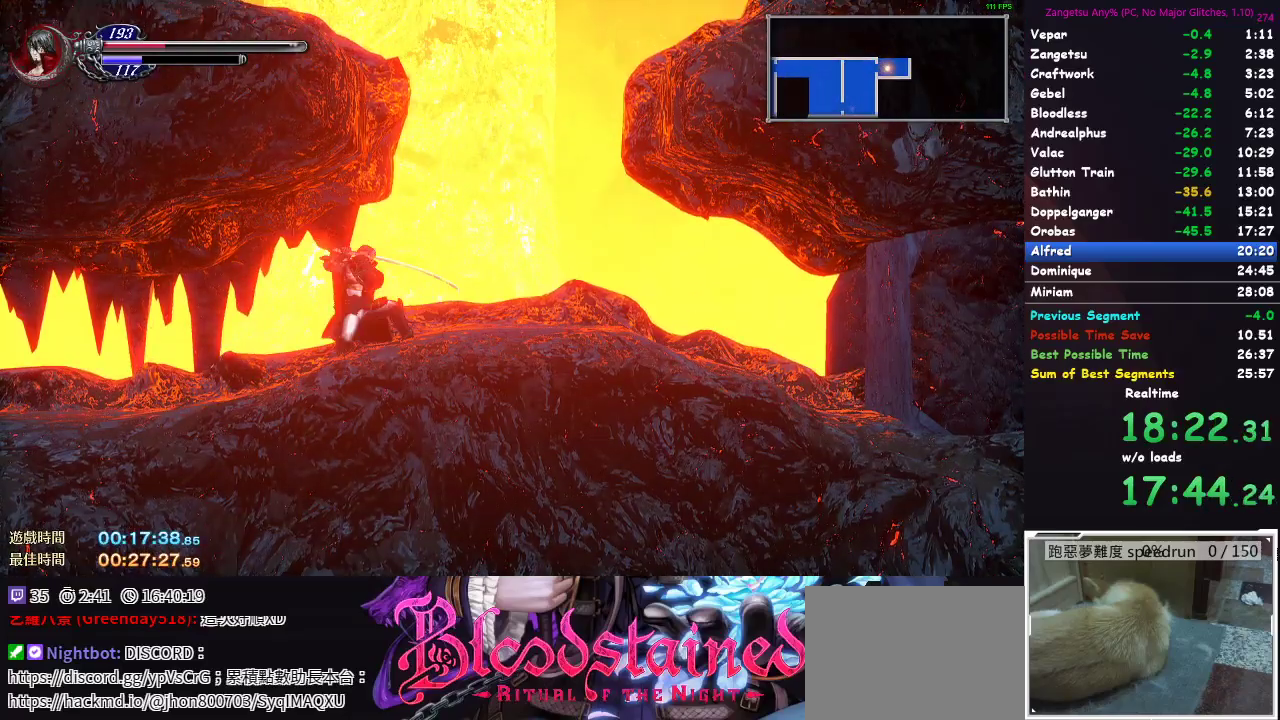
{"buttons": ["B", "DPAD_UP"], "left_stick": "center", "right_stick": "center", "events": [[67, "DPAD_DOWN", "up"], [117, "DPAD_RIGHT", "up"], [200, "A", "down"], [383, "DPAD_UP", "down"], [400, "A", "up"], [450, "B", "down"]]}
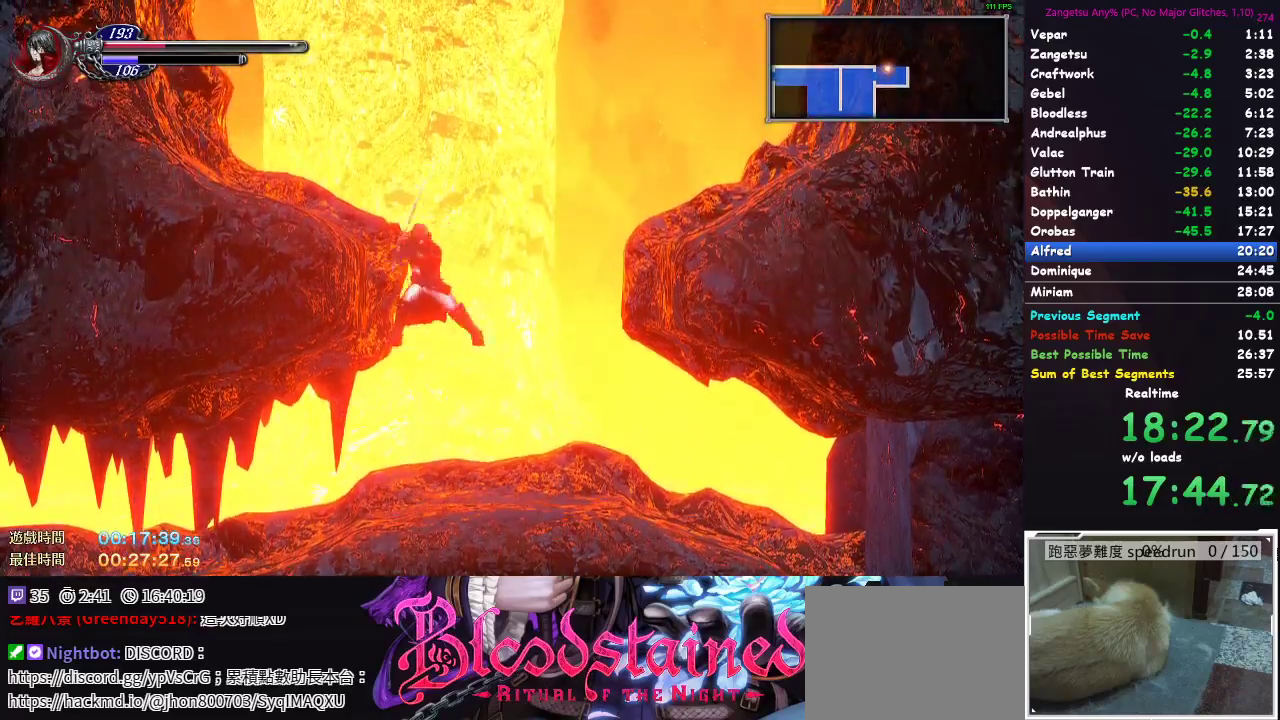
{"buttons": [], "left_stick": "center", "right_stick": "center", "events": [[83, "DPAD_LEFT", "down"], [100, "B", "up"], [400, "DPAD_LEFT", "up"], [500, "DPAD_UP", "up"]]}
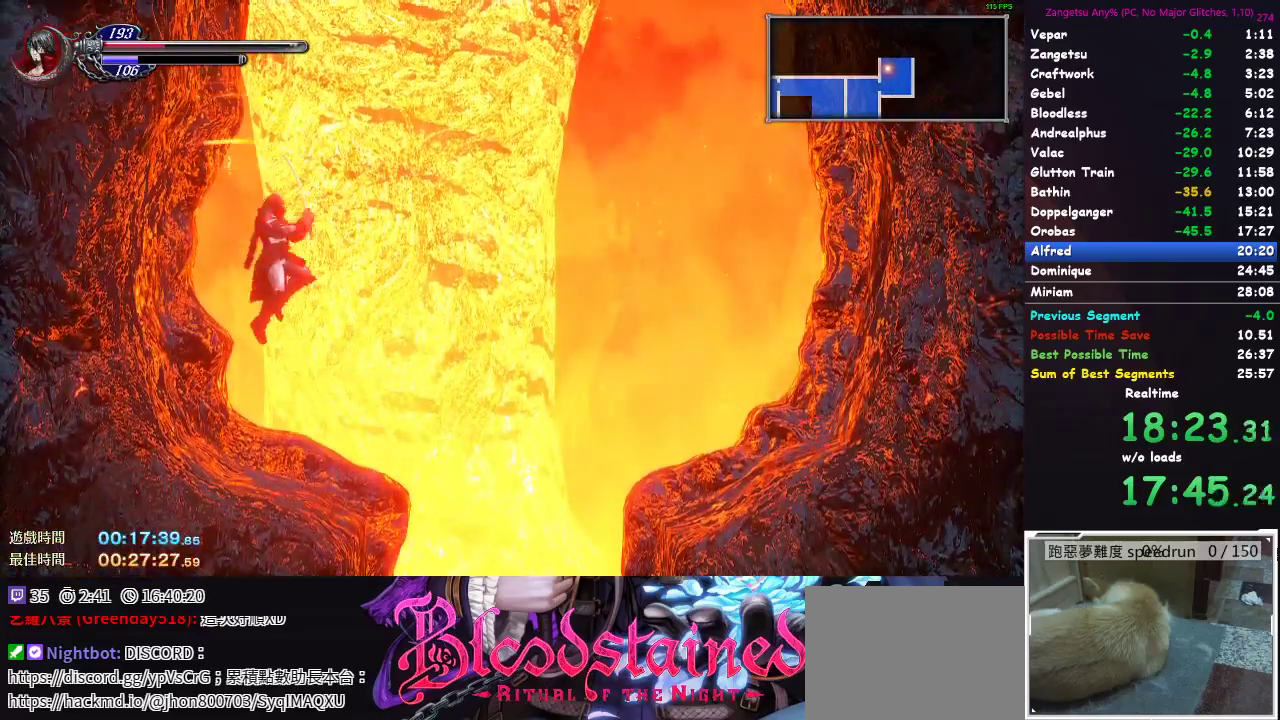
{"buttons": ["B", "DPAD_UP"], "left_stick": "center", "right_stick": "center", "events": [[83, "DPAD_RIGHT", "down"], [167, "A", "down"], [200, "DPAD_RIGHT", "up"], [250, "DPAD_UP", "down"], [333, "A", "up"], [433, "B", "down"]]}
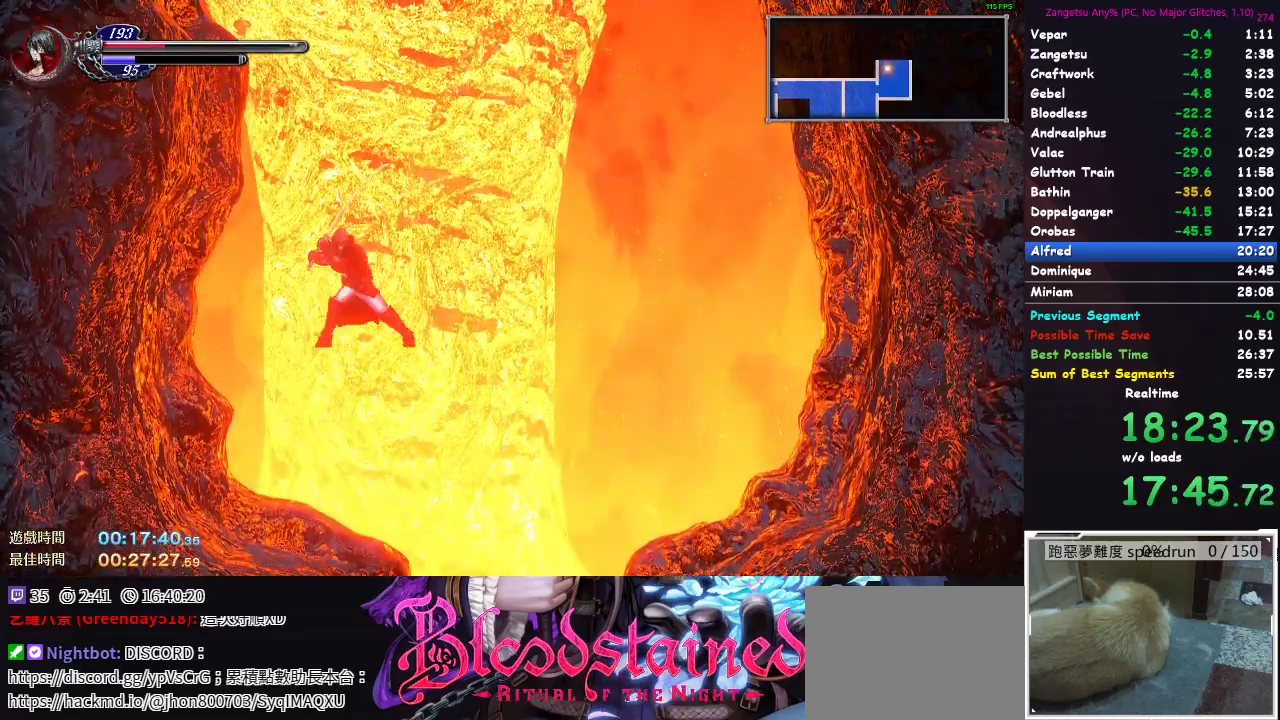
{"buttons": ["B", "DPAD_UP"], "left_stick": "center", "right_stick": "center", "events": [[50, "B", "up"], [133, "B", "down"], [217, "B", "up"], [317, "B", "down"], [417, "B", "up"], [500, "B", "down"]]}
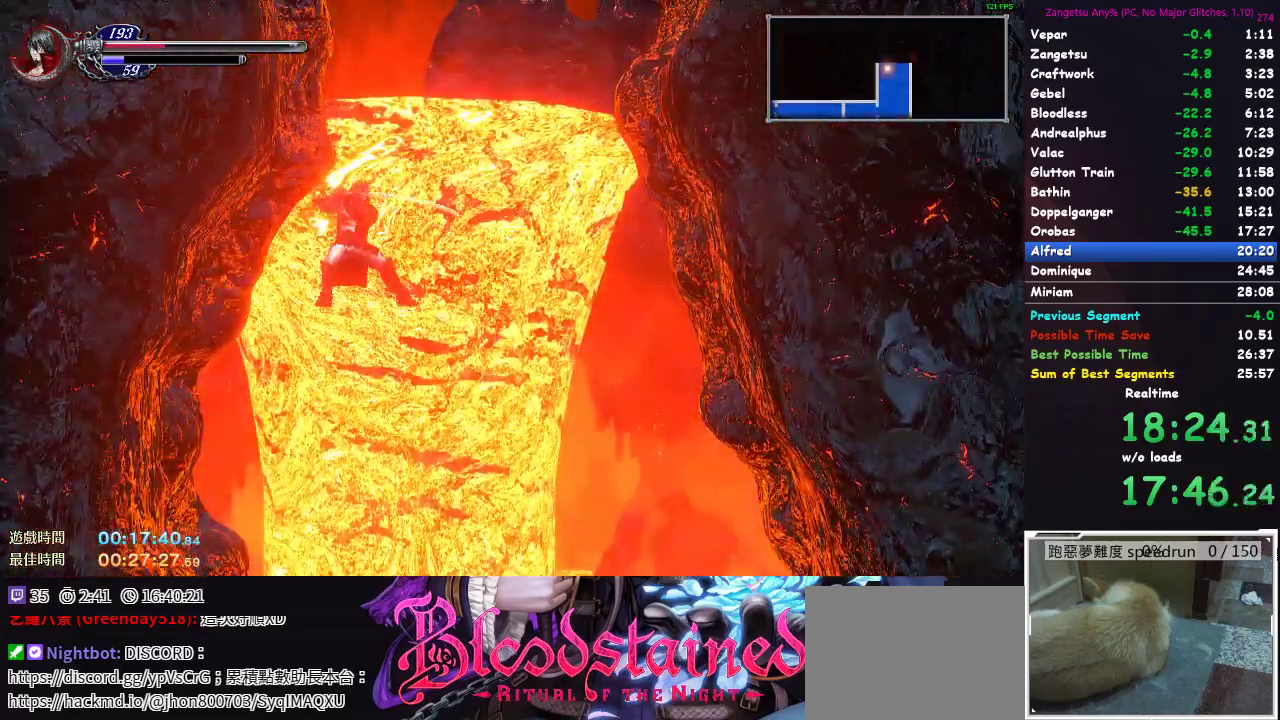
{"buttons": ["DPAD_UP", "DPAD_LEFT"], "left_stick": "center", "right_stick": "center", "events": [[100, "B", "up"], [150, "B", "down"], [250, "B", "up"], [450, "DPAD_LEFT", "down"]]}
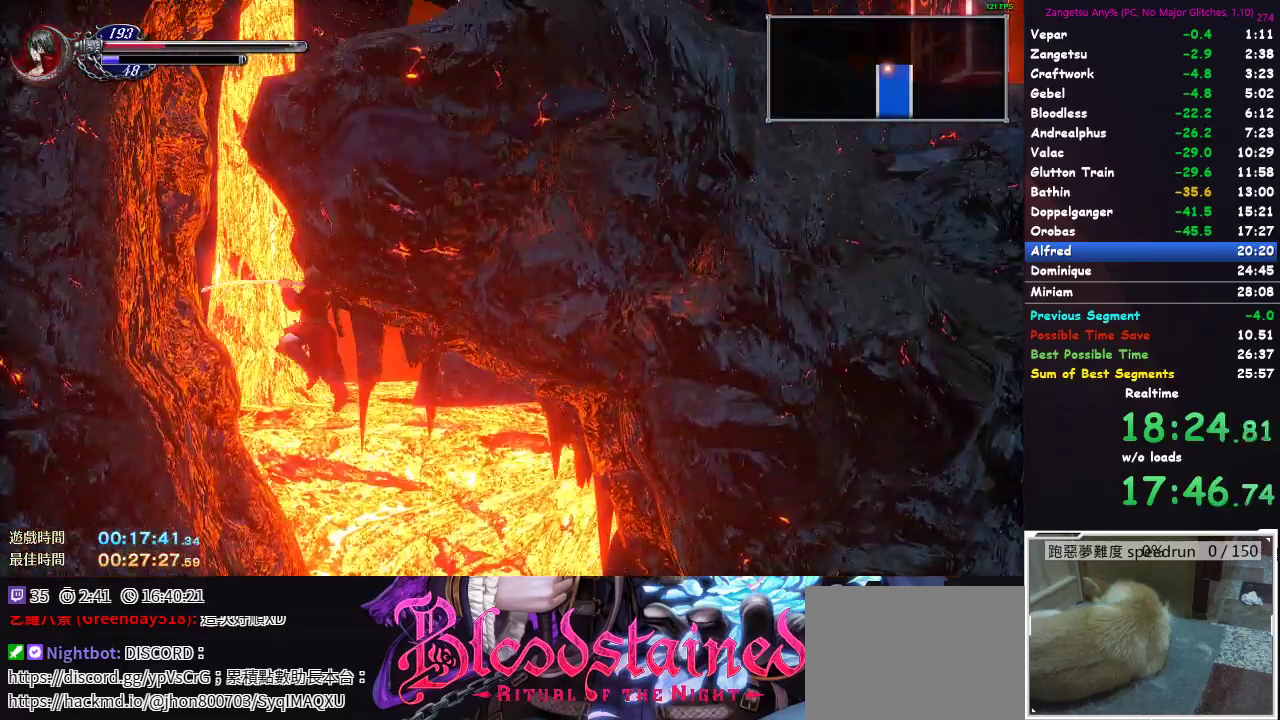
{"buttons": ["B", "DPAD_UP"], "left_stick": "center", "right_stick": "center", "events": [[17, "A", "down"], [200, "A", "up"], [283, "B", "down"], [317, "DPAD_LEFT", "up"]]}
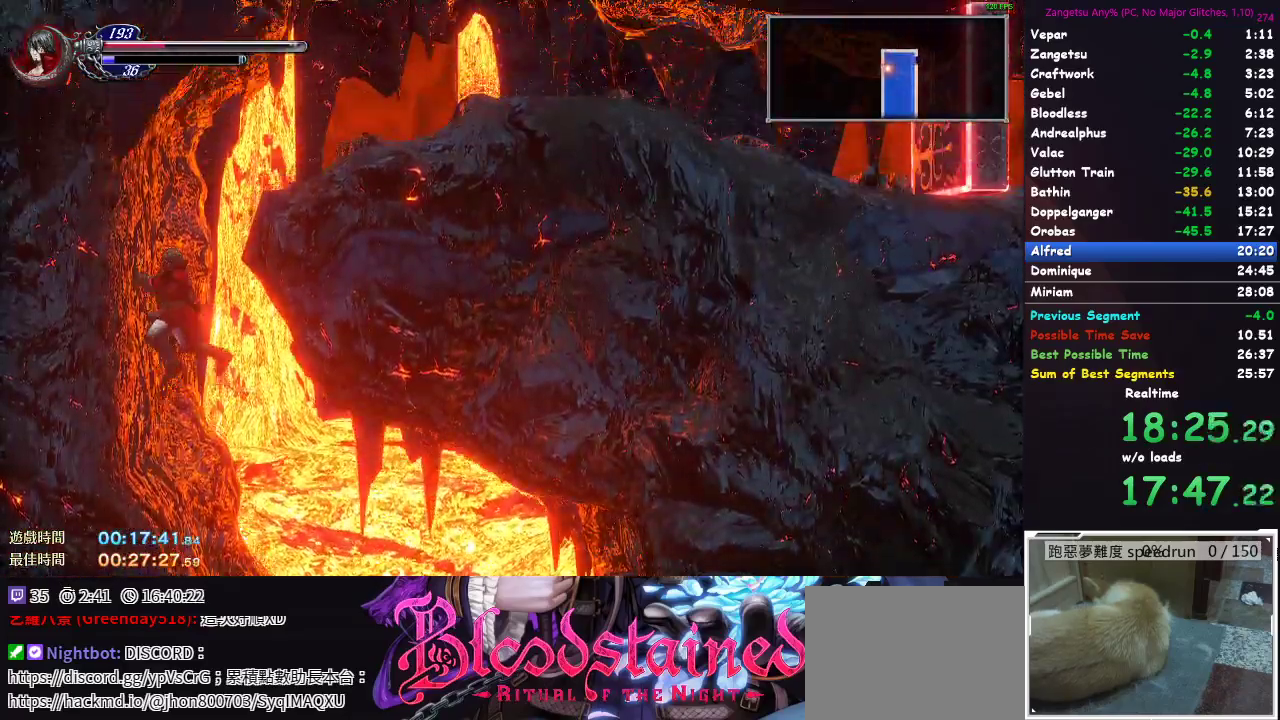
{"buttons": ["A", "DPAD_RIGHT"], "left_stick": "center", "right_stick": "center", "events": [[33, "B", "up"], [200, "DPAD_RIGHT", "down"], [317, "A", "down"], [317, "DPAD_UP", "up"]]}
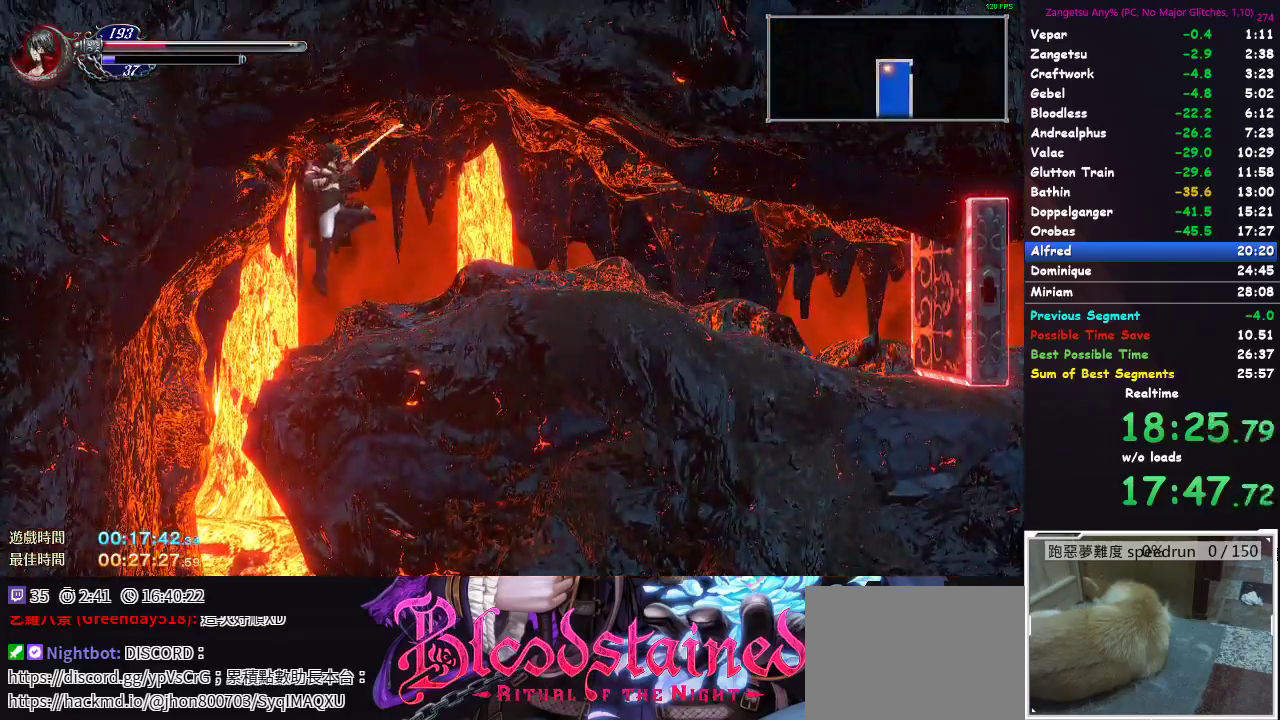
{"buttons": ["DPAD_DOWN"], "left_stick": "center", "right_stick": "center", "events": [[50, "A", "up"], [233, "DPAD_DOWN", "down"], [283, "A", "down"], [333, "A", "up"], [483, "DPAD_RIGHT", "up"]]}
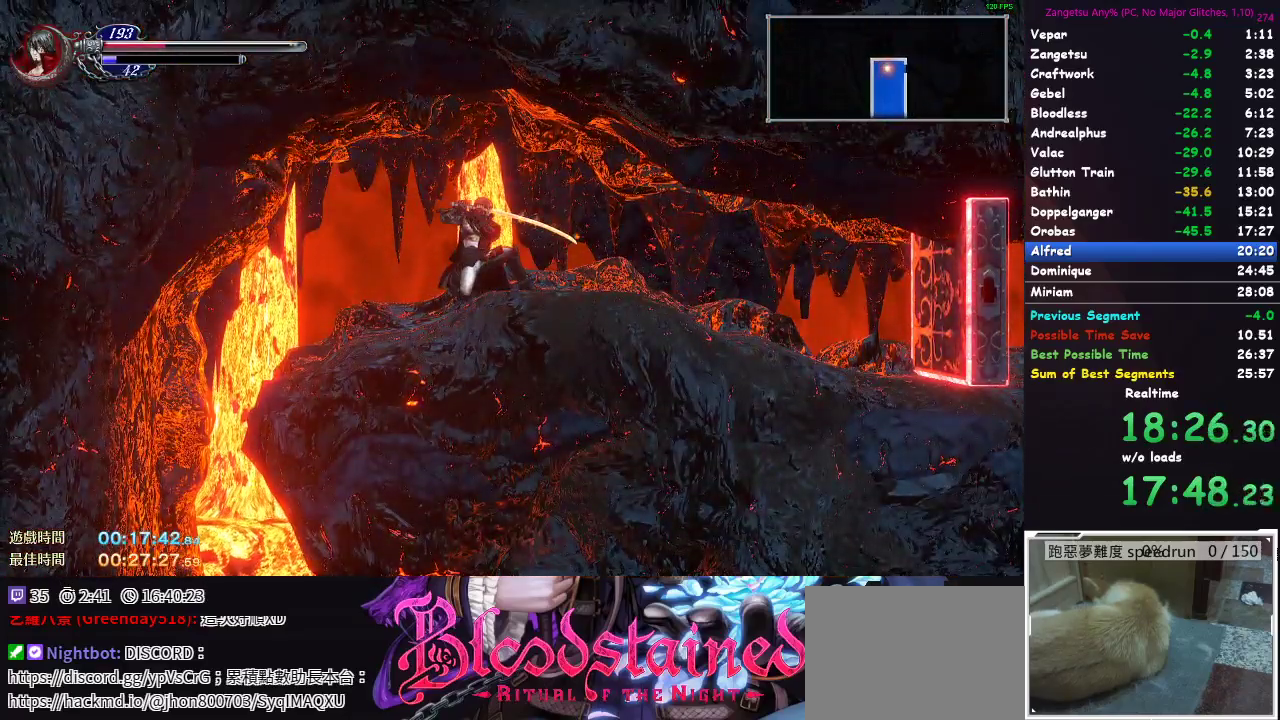
{"buttons": ["DPAD_DOWN"], "left_stick": "center", "right_stick": "center", "events": [[33, "A", "down"], [83, "A", "up"], [183, "B", "down"], [233, "A", "down"], [233, "B", "up"], [267, "A", "up"], [350, "B", "down"], [383, "A", "down"], [383, "B", "up"], [417, "A", "up"]]}
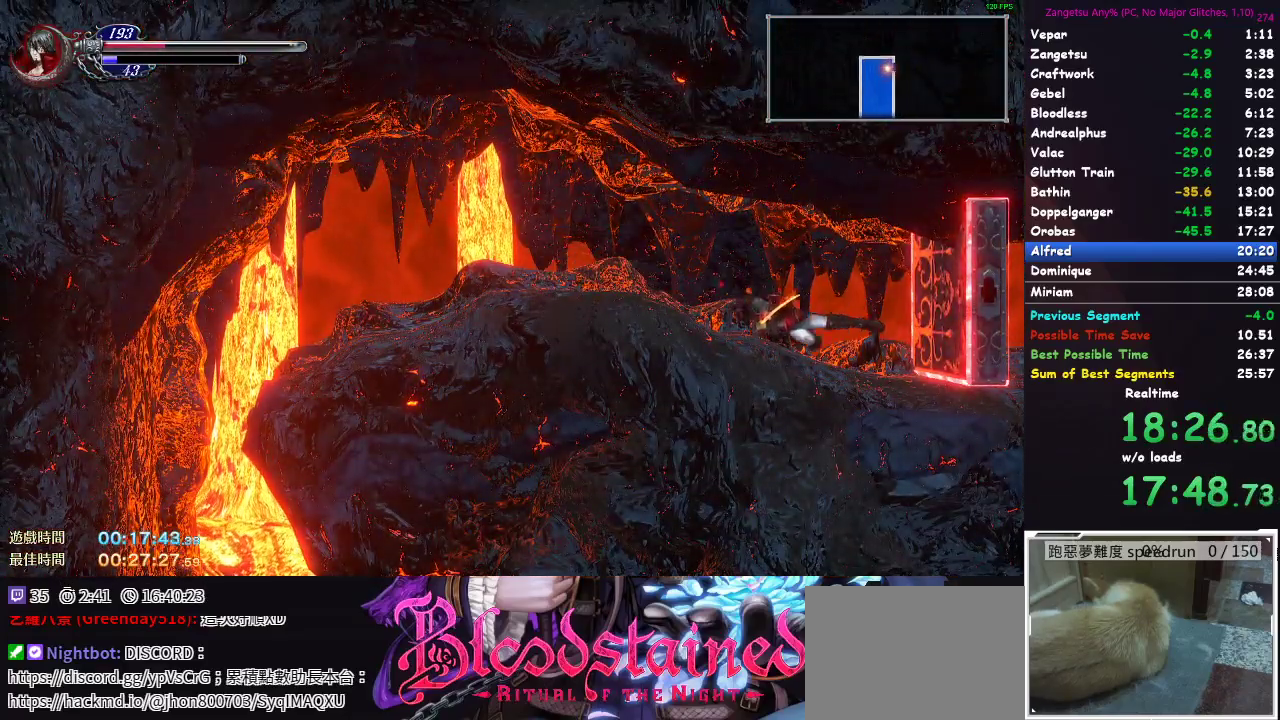
{"buttons": ["DPAD_RIGHT"], "left_stick": "center", "right_stick": "center", "events": [[50, "DPAD_DOWN", "up"], [150, "DPAD_RIGHT", "down"]]}
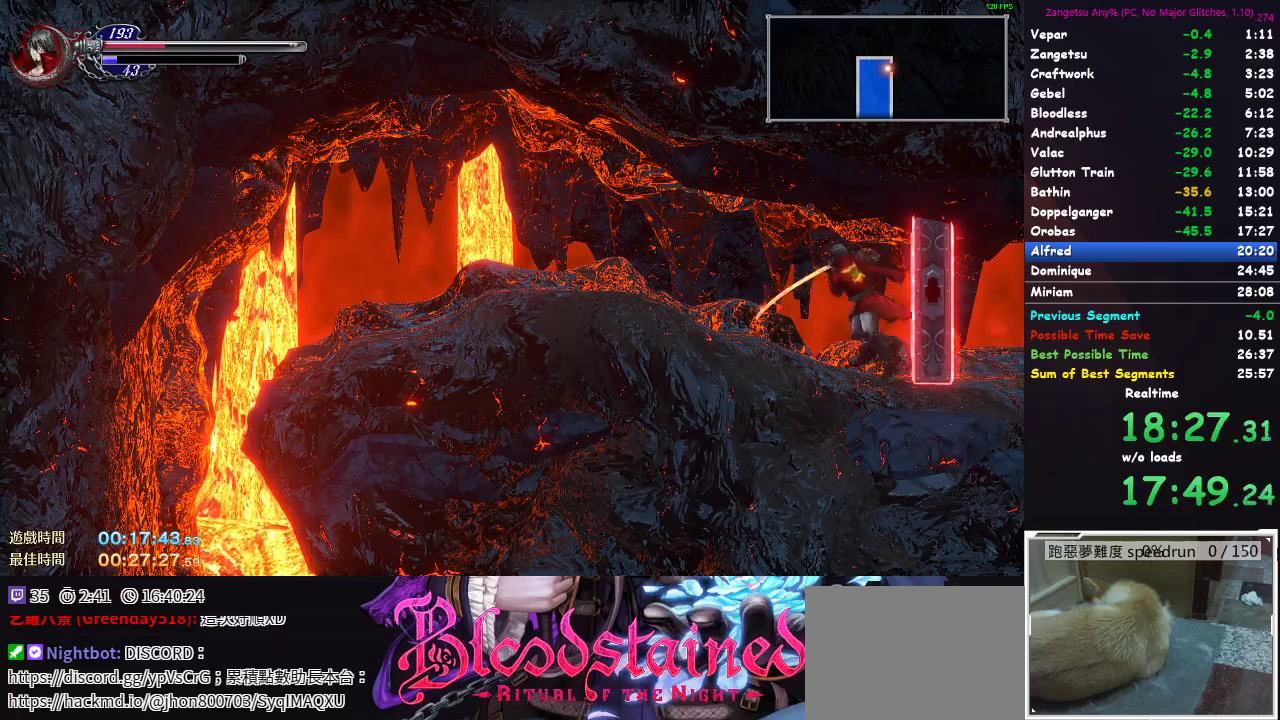
{"buttons": ["DPAD_RIGHT"], "left_stick": "center", "right_stick": "center", "events": []}
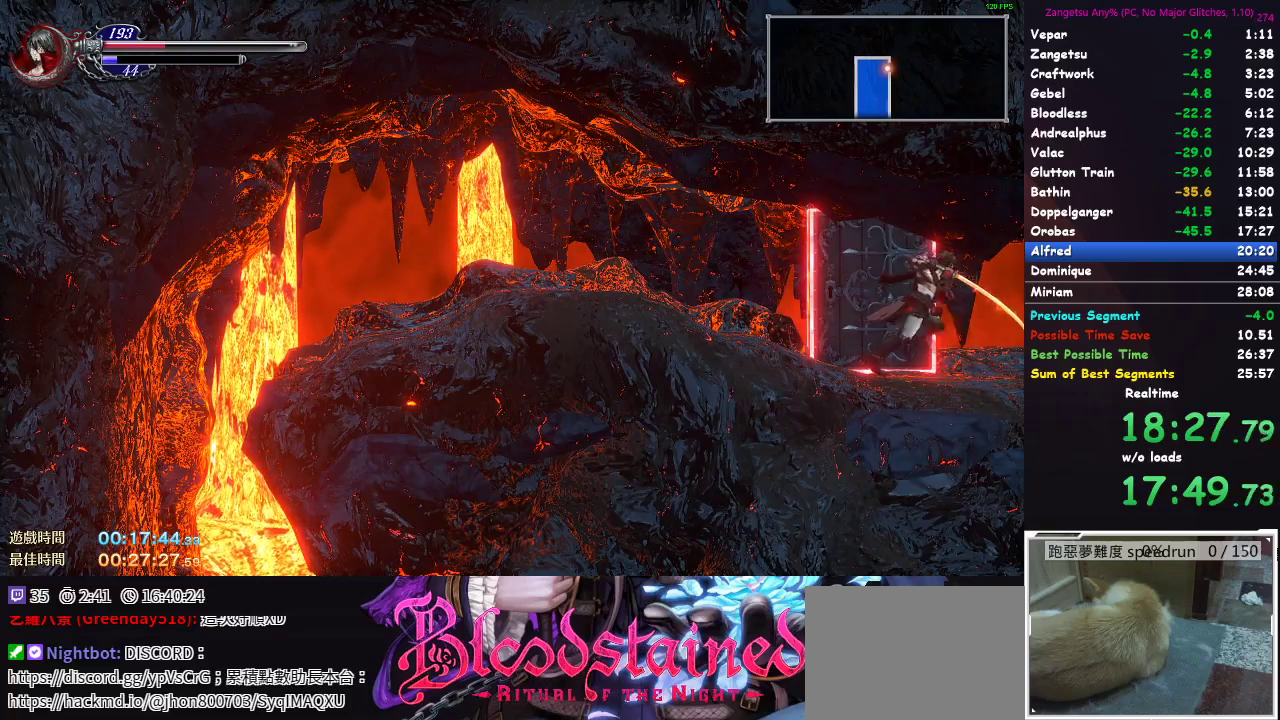
{"buttons": ["DPAD_RIGHT"], "left_stick": "center", "right_stick": "center", "events": []}
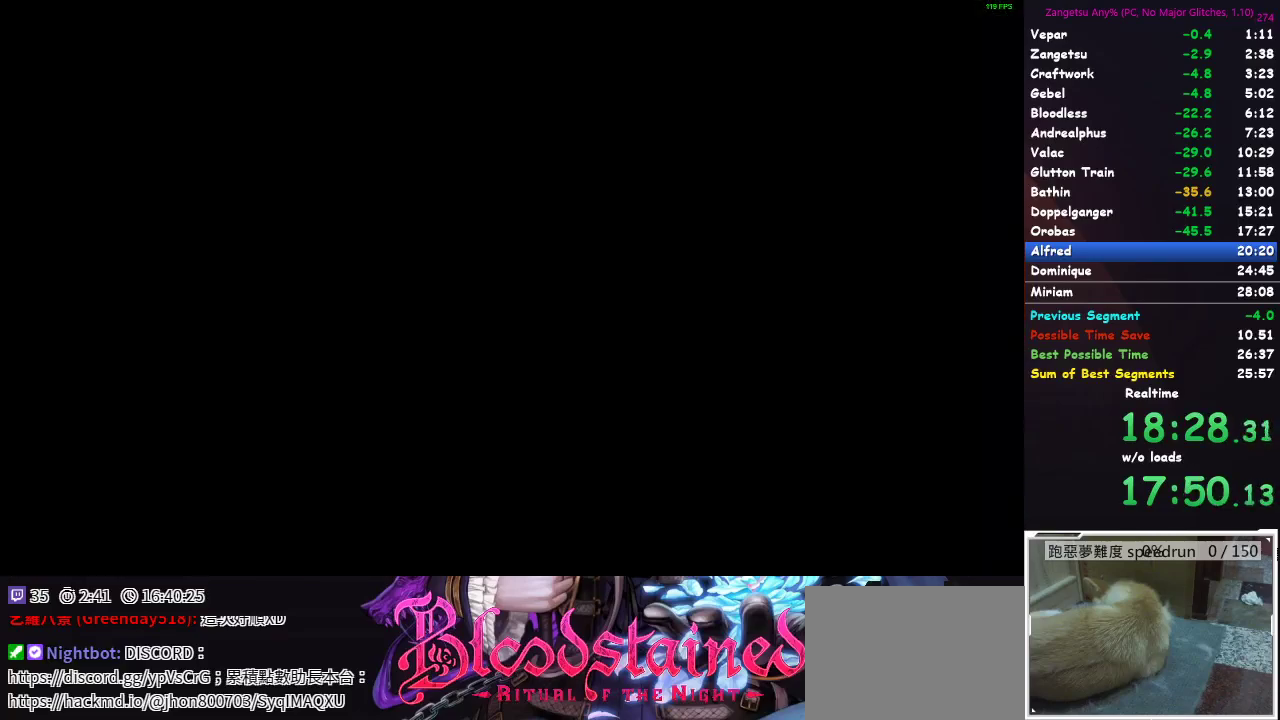
{"buttons": ["DPAD_DOWN"], "left_stick": "center", "right_stick": "center", "events": [[317, "DPAD_DOWN", "down"], [317, "DPAD_RIGHT", "up"], [383, "A", "down"], [400, "A", "up"]]}
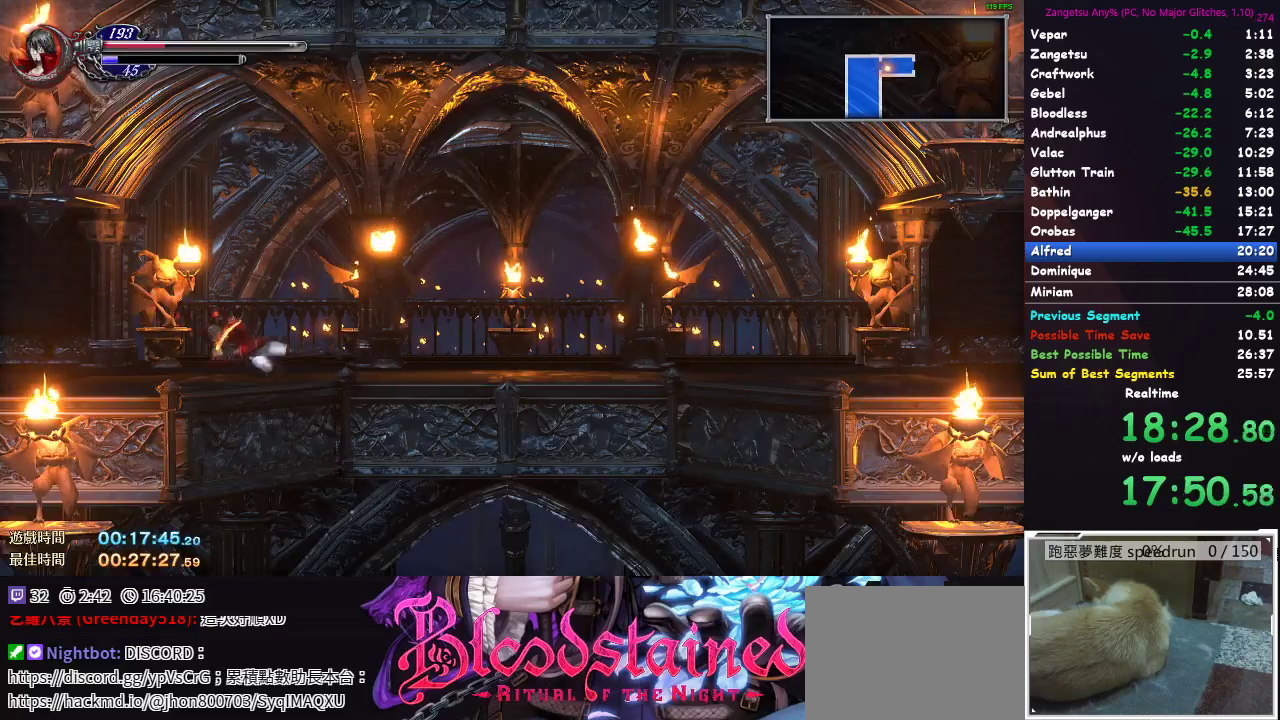
{"buttons": ["DPAD_DOWN"], "left_stick": "center", "right_stick": "center", "events": [[67, "B", "down"], [83, "A", "down"], [83, "B", "up"], [117, "A", "up"], [267, "B", "down"], [283, "A", "down"], [283, "B", "up"], [317, "A", "up"], [467, "B", "down"], [483, "B", "up"]]}
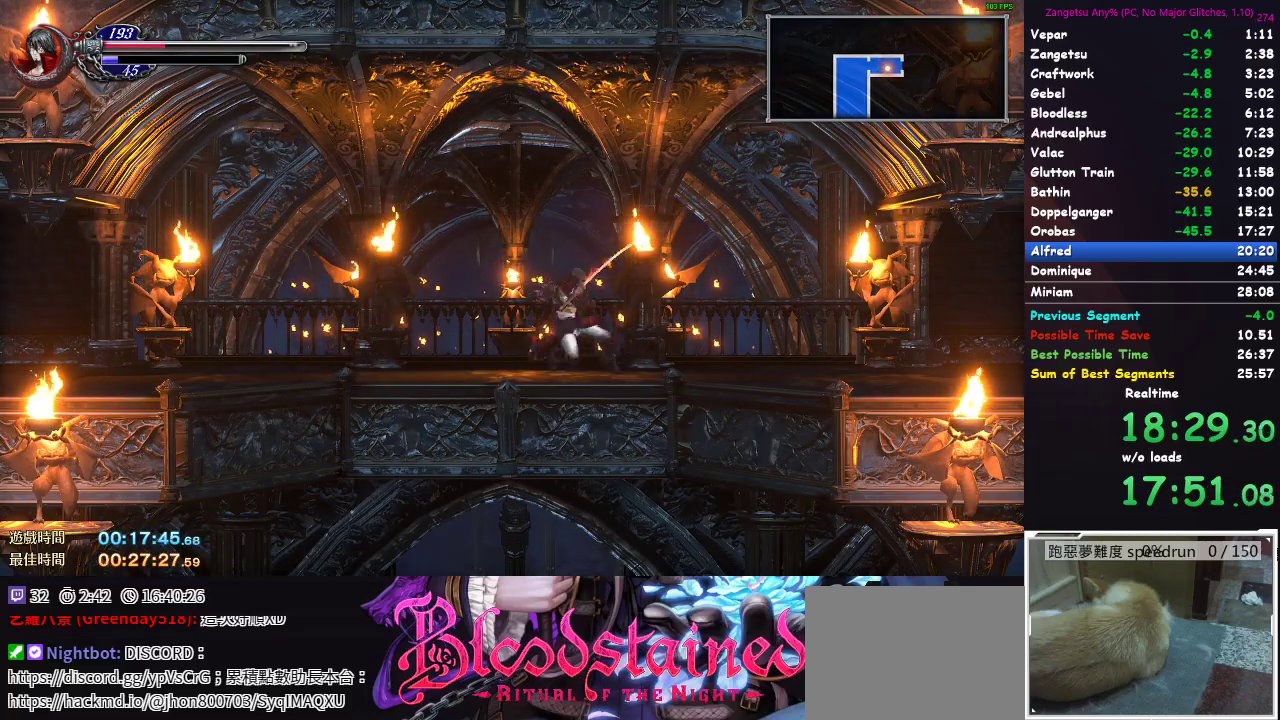
{"buttons": ["DPAD_DOWN"], "left_stick": "center", "right_stick": "center", "events": [[167, "B", "down"], [183, "A", "down"], [183, "B", "up"], [217, "A", "up"], [333, "B", "down"], [367, "A", "down"], [367, "B", "up"], [383, "A", "up"]]}
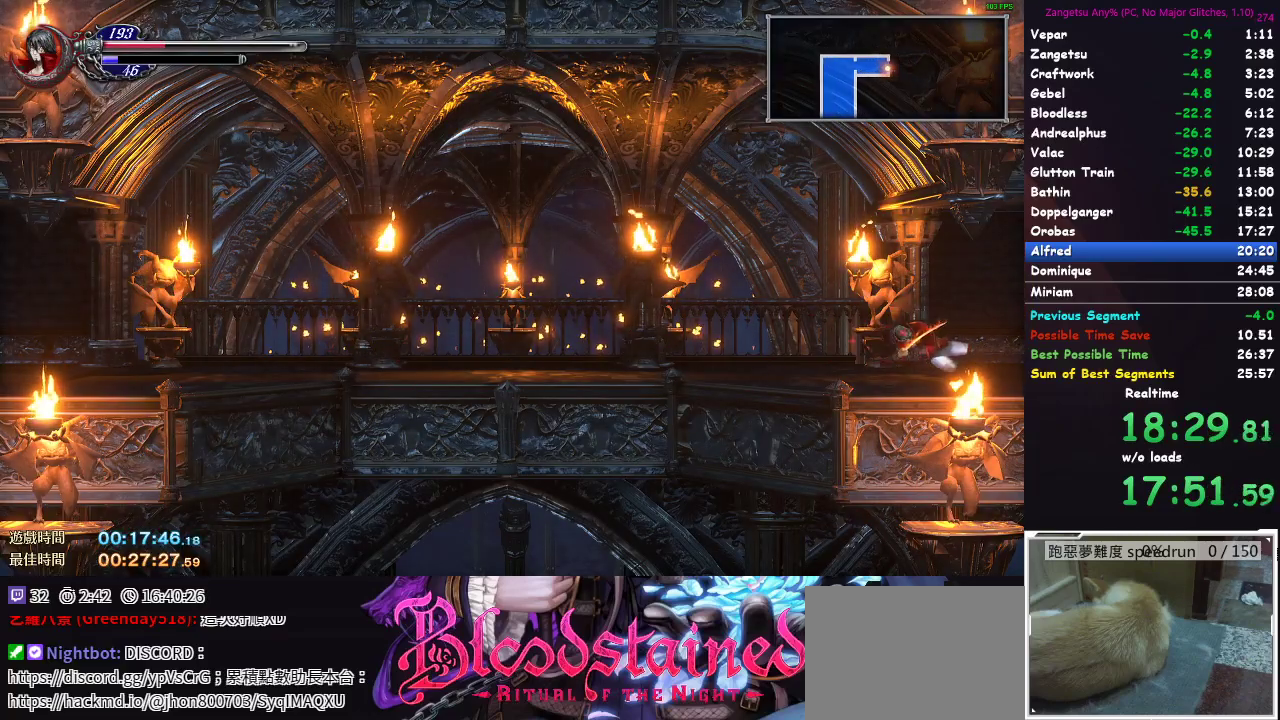
{"buttons": ["DPAD_RIGHT"], "left_stick": "center", "right_stick": "center", "events": [[33, "DPAD_DOWN", "up"], [133, "DPAD_RIGHT", "down"]]}
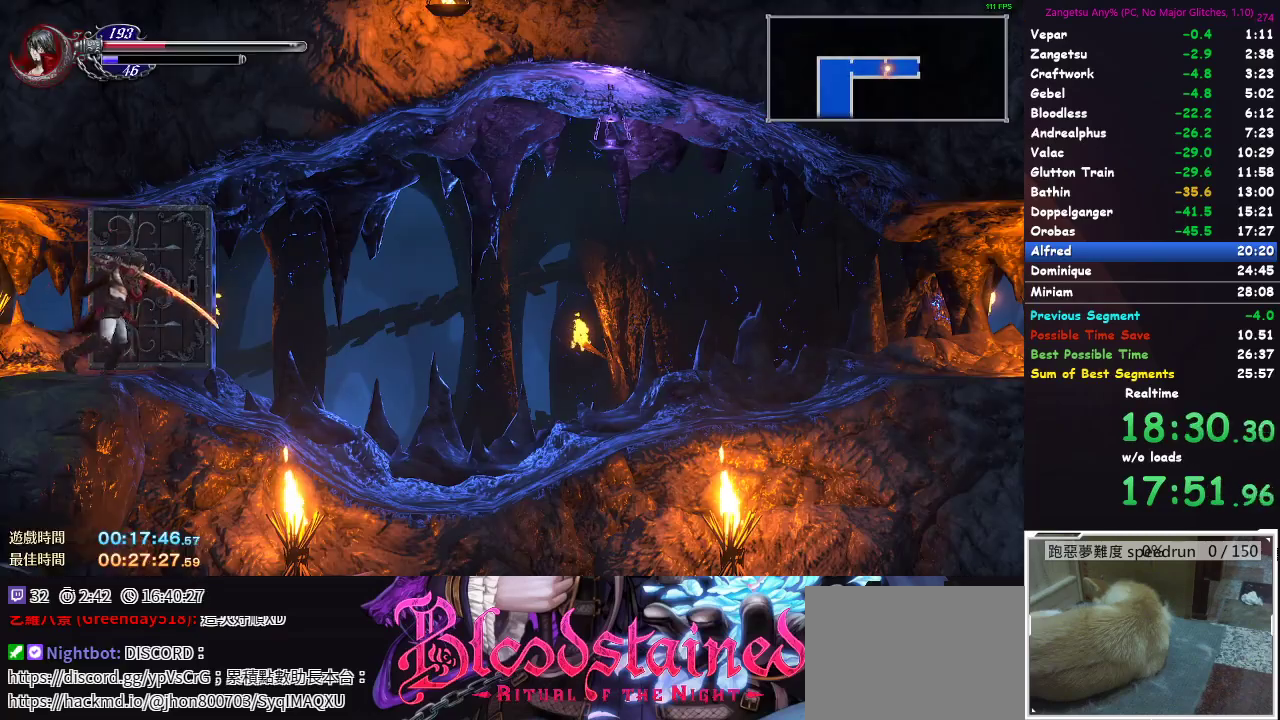
{"buttons": ["DPAD_RIGHT"], "left_stick": "center", "right_stick": "center", "events": []}
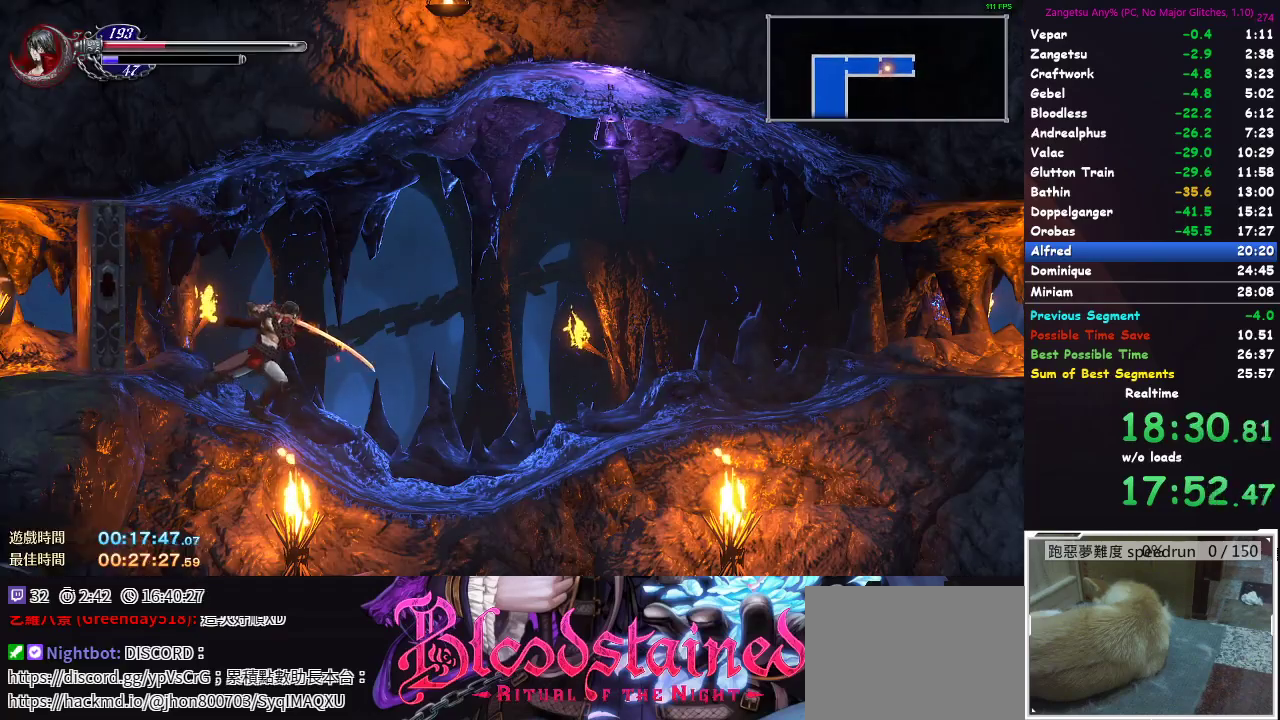
{"buttons": ["DPAD_DOWN"], "left_stick": "center", "right_stick": "center", "events": [[183, "DPAD_RIGHT", "up"], [233, "DPAD_DOWN", "down"], [300, "B", "down"], [317, "A", "down"], [317, "B", "up"], [350, "A", "up"], [483, "B", "down"], [500, "B", "up"]]}
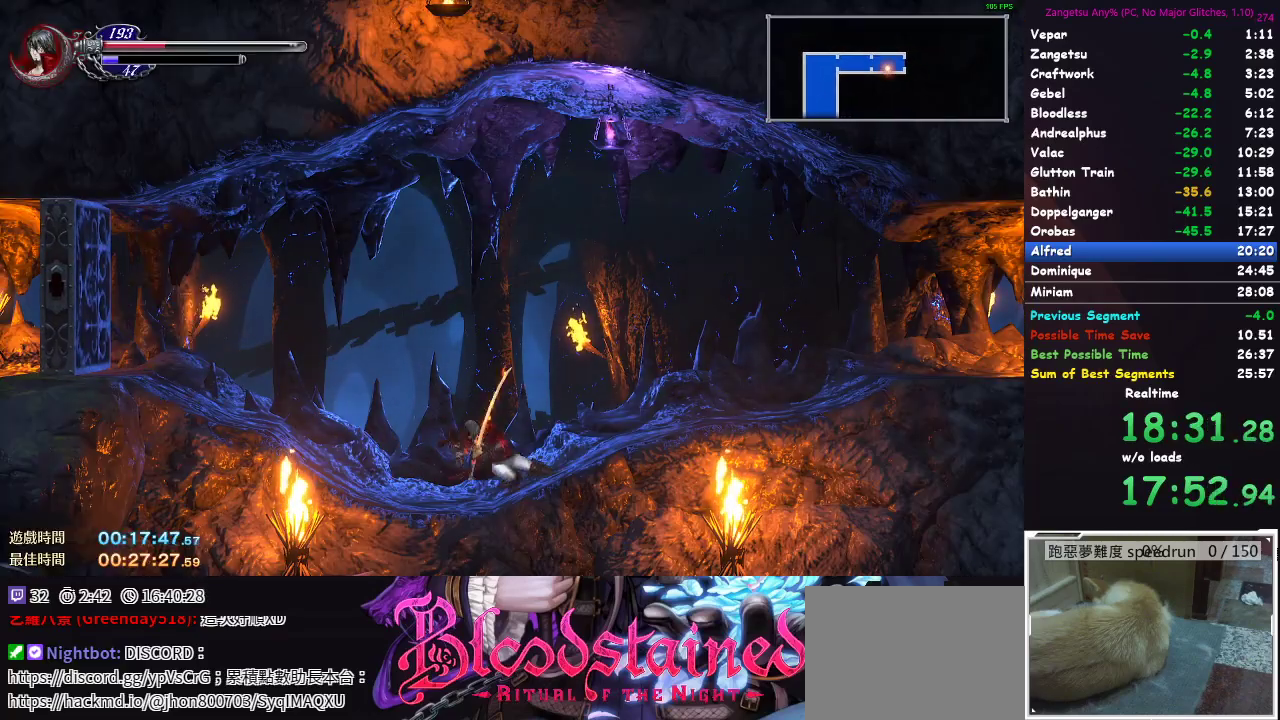
{"buttons": ["DPAD_DOWN"], "left_stick": "center", "right_stick": "center", "events": [[17, "A", "down"], [33, "A", "up"], [167, "A", "down"], [200, "A", "up"], [333, "B", "down"], [350, "B", "up"], [367, "A", "down"], [383, "A", "up"], [483, "B", "down"], [500, "B", "up"]]}